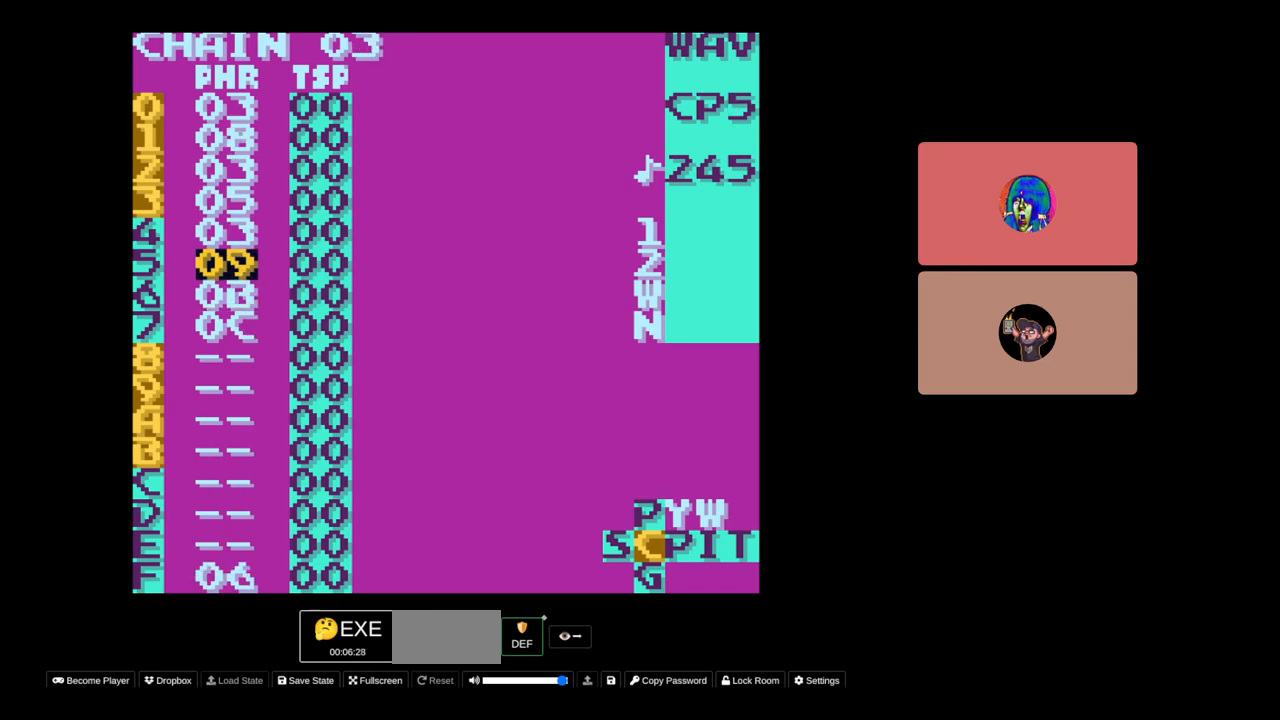
Gameplay with a controller (Nintendo layout); each line is a JSON object with the inputs held at the frame after it. "events" lists button and stick changes between this image and that frame as [ms after this image, input, new state], when the widget could be followed in between. Not read: L3 R3.
{"buttons": [], "events": [[200, "START", "down"], [350, "START", "up"]]}
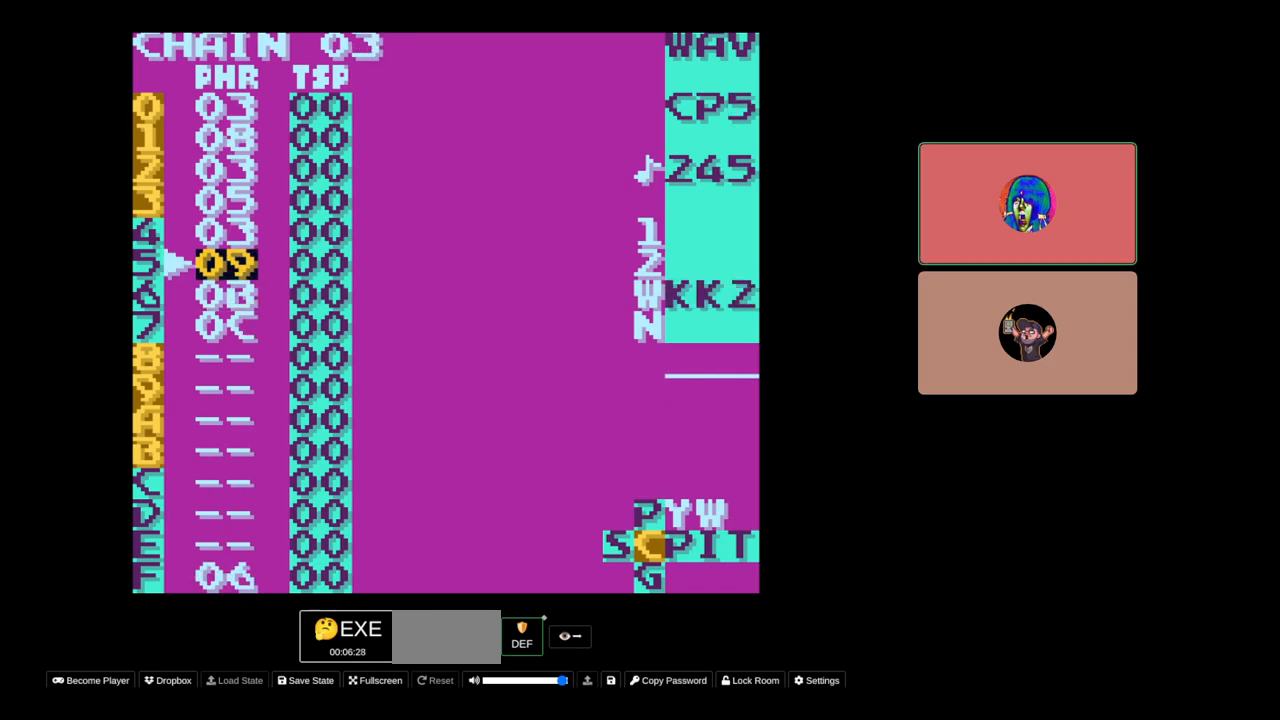
{"buttons": ["DPAD_UP"], "events": [[117, "DPAD_DOWN", "down"], [217, "DPAD_DOWN", "up"], [467, "DPAD_UP", "down"]]}
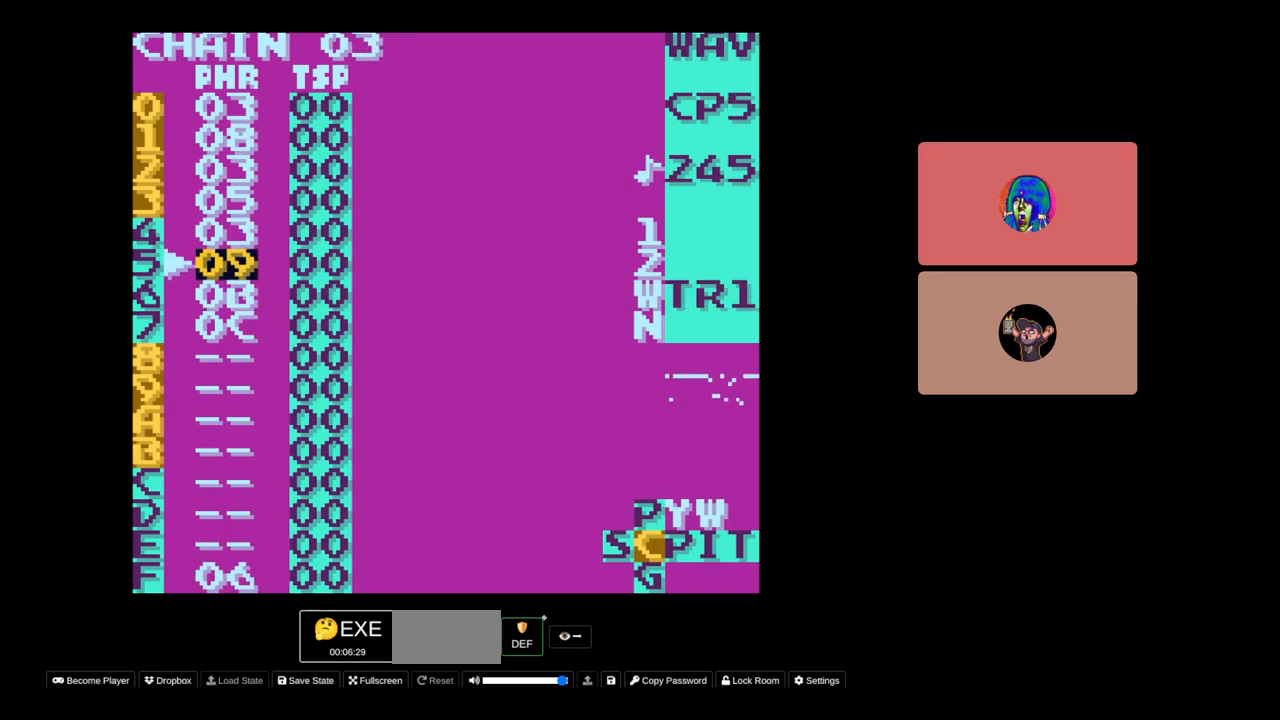
{"buttons": [], "events": [[33, "DPAD_UP", "up"], [283, "DPAD_DOWN", "down"], [400, "DPAD_DOWN", "up"]]}
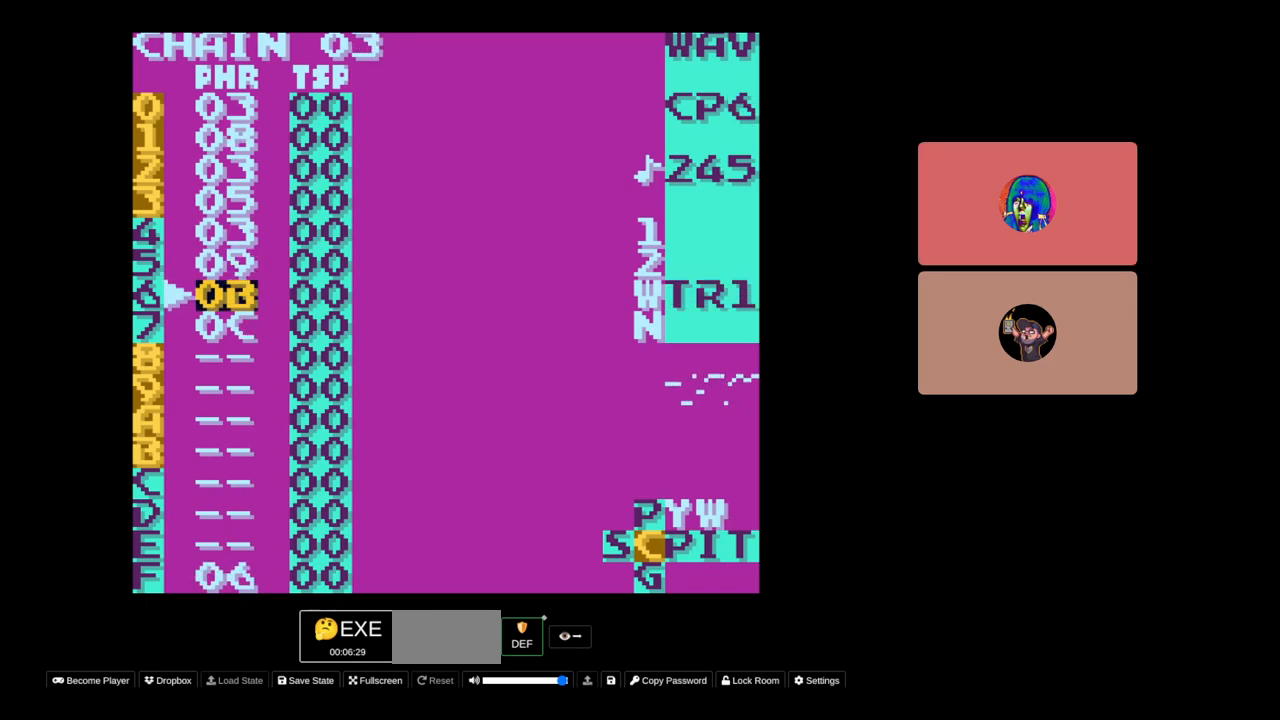
{"buttons": [], "events": []}
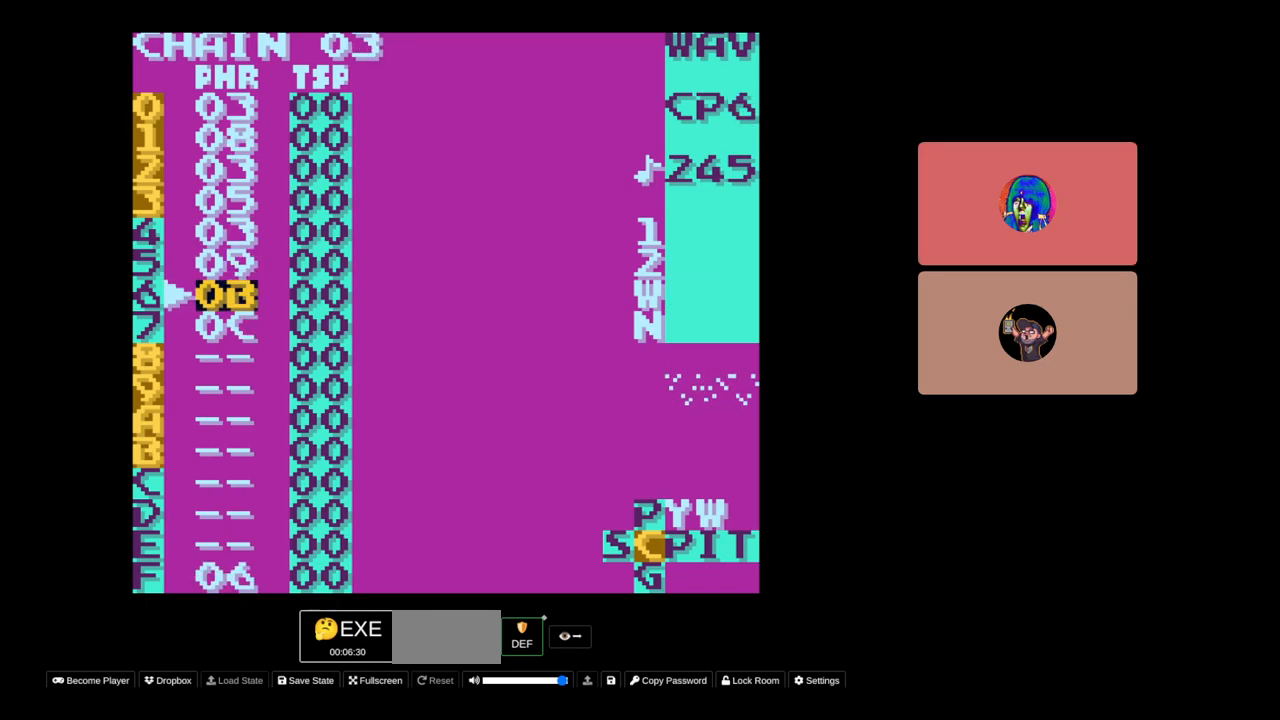
{"buttons": [], "events": []}
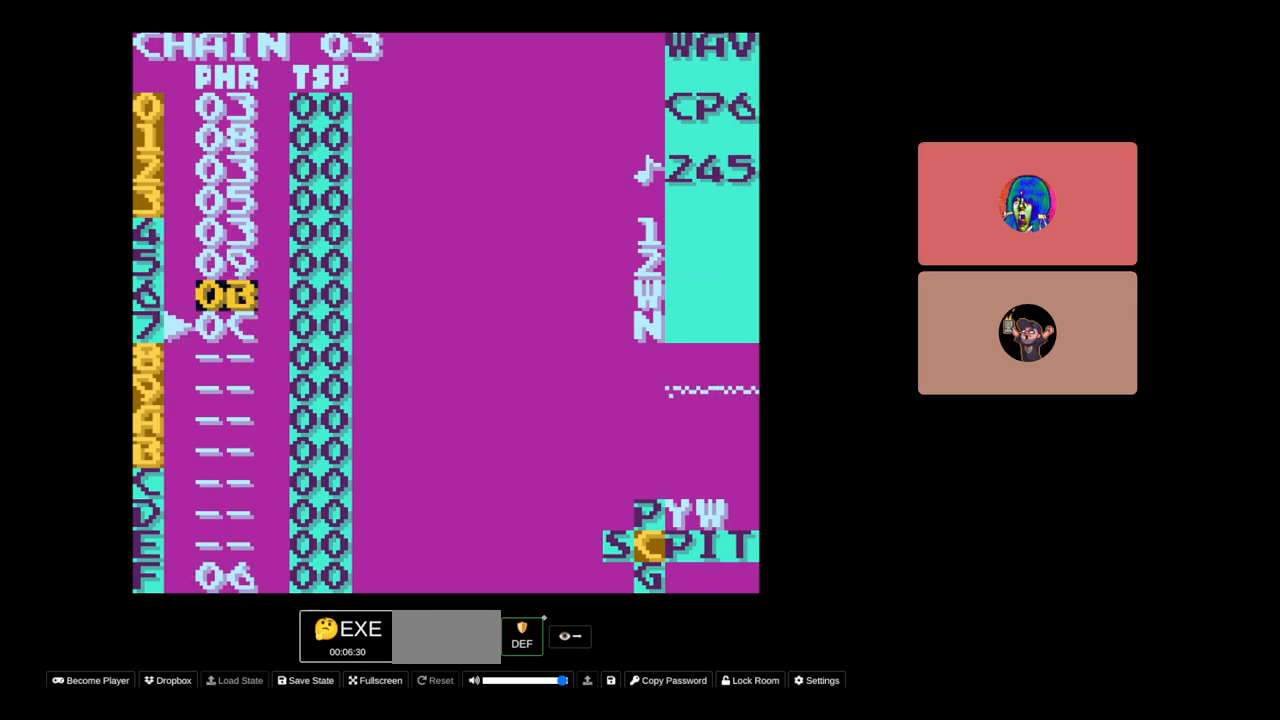
{"buttons": [], "events": [[417, "DPAD_UP", "down"], [483, "DPAD_UP", "up"]]}
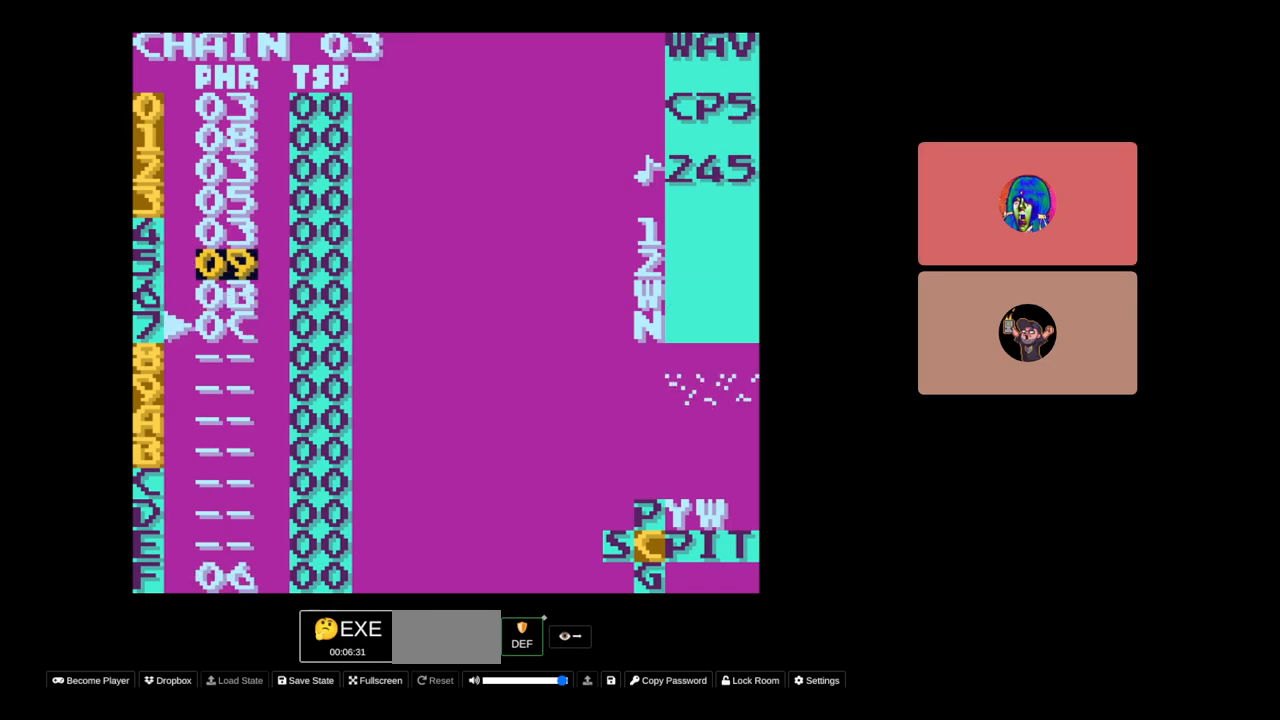
{"buttons": ["START"], "events": [[333, "DPAD_UP", "down"], [417, "DPAD_UP", "up"], [500, "START", "down"]]}
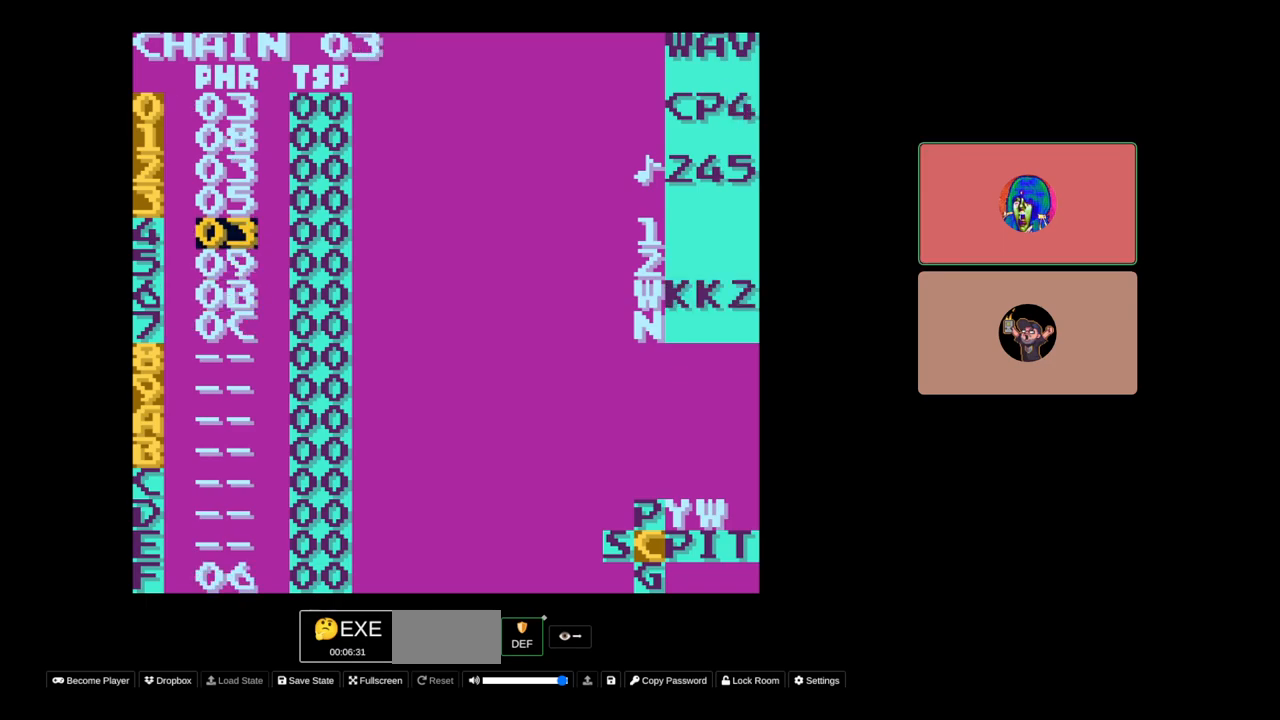
{"buttons": [], "events": [[100, "START", "up"]]}
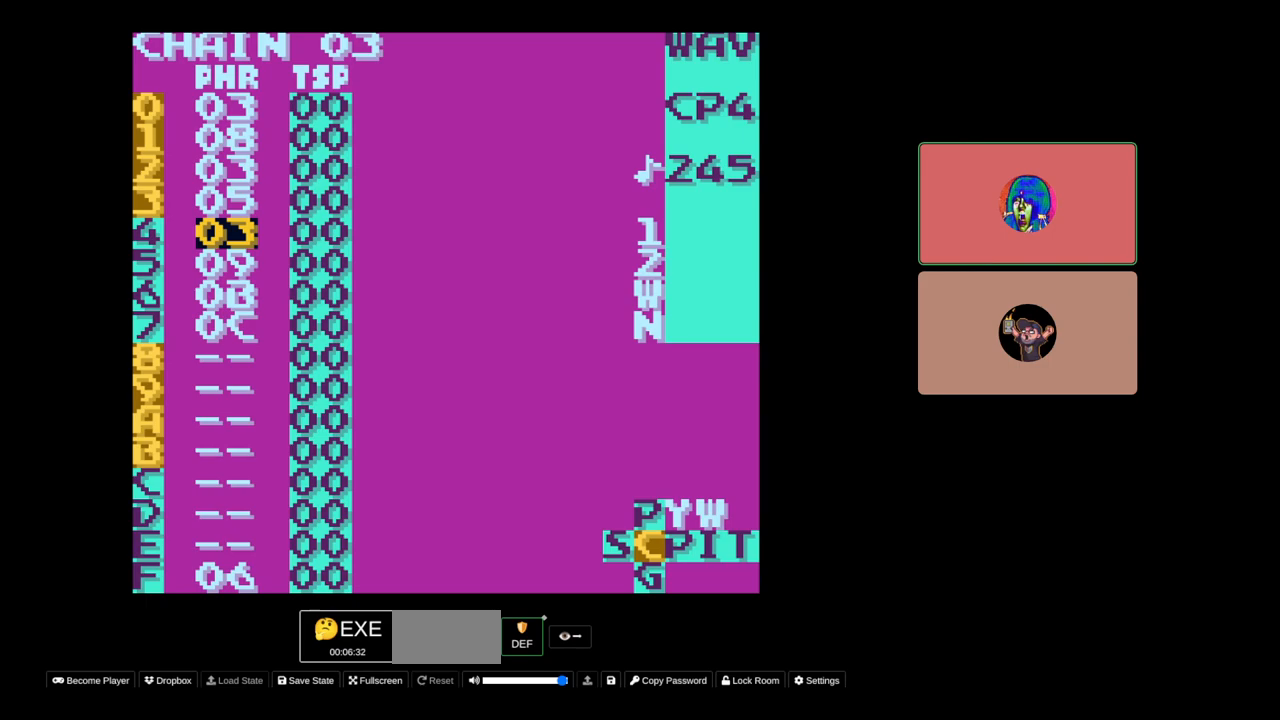
{"buttons": [], "events": [[17, "SELECT", "down"], [100, "DPAD_LEFT", "down"], [133, "DPAD_LEFT", "up"], [317, "SELECT", "up"]]}
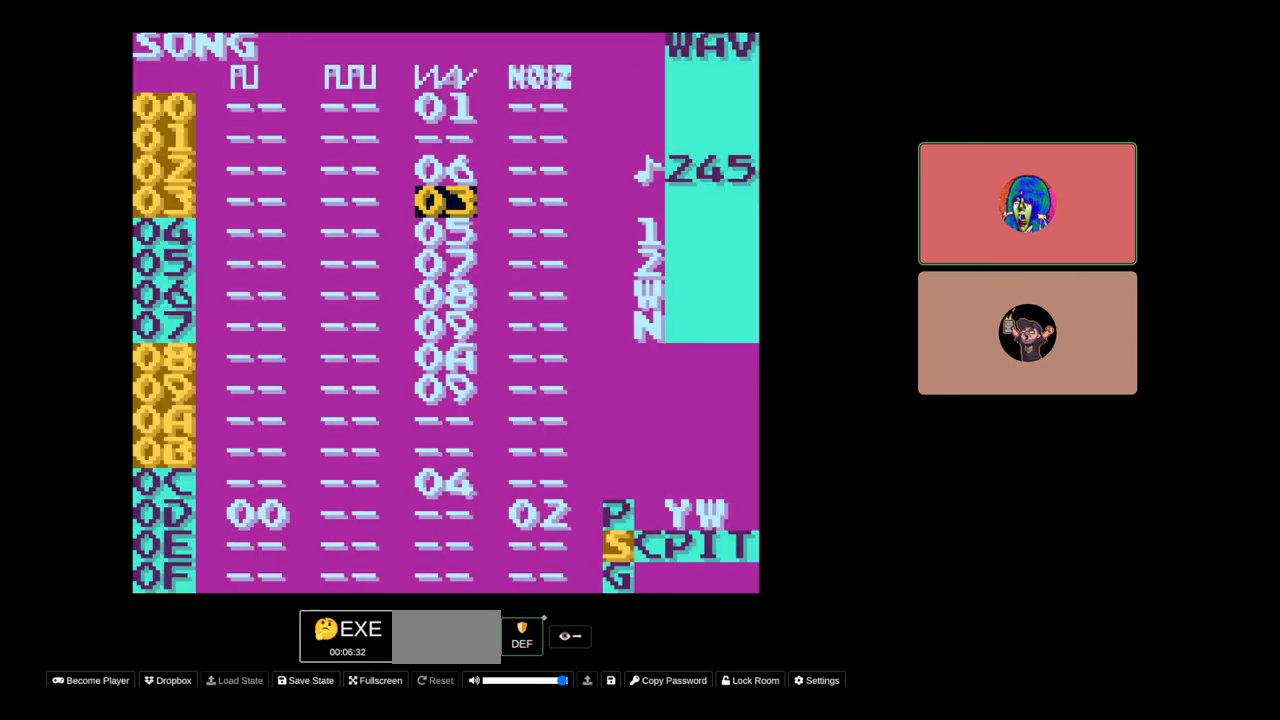
{"buttons": [], "events": [[200, "DPAD_DOWN", "down"], [467, "DPAD_DOWN", "up"]]}
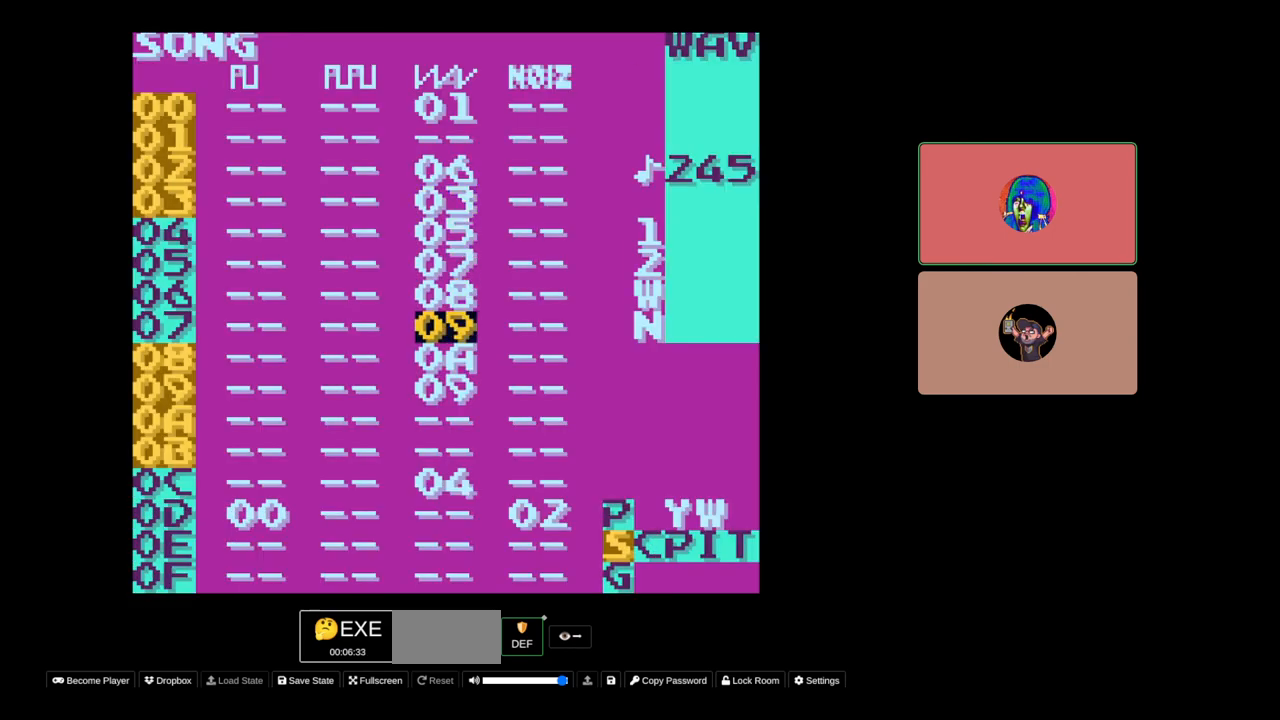
{"buttons": [], "events": []}
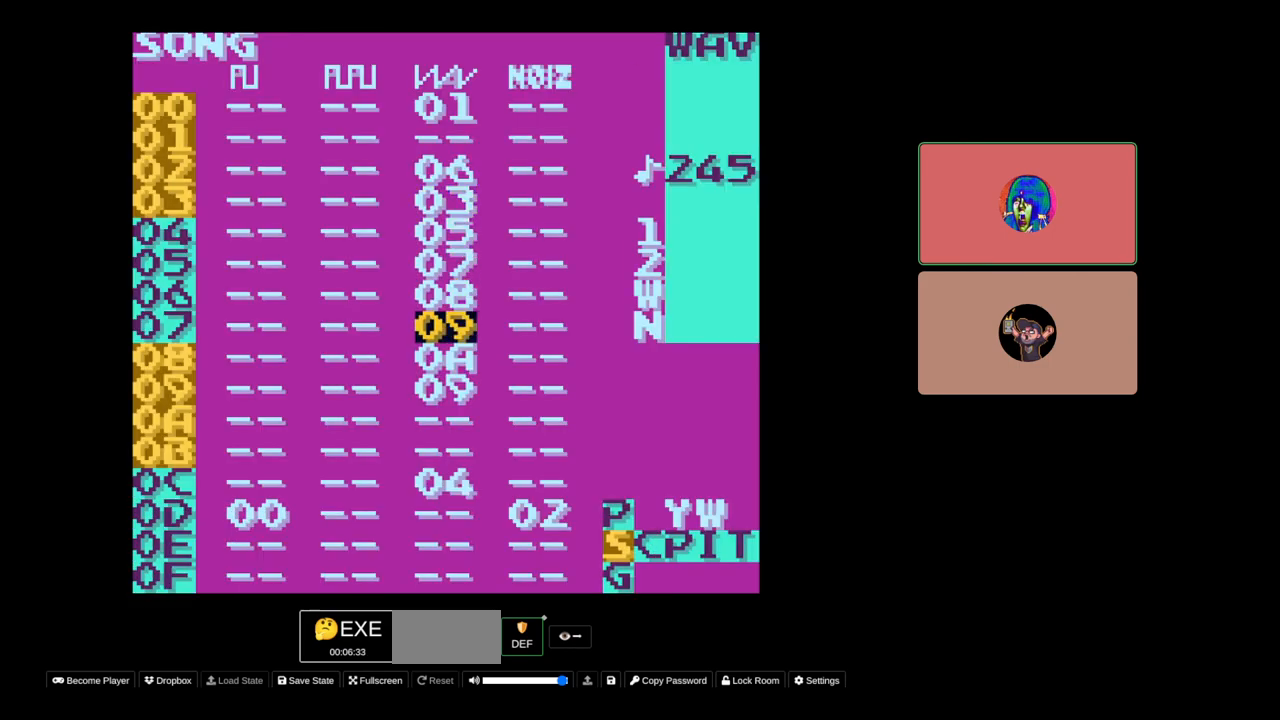
{"buttons": [], "events": [[267, "DPAD_RIGHT", "down"], [350, "DPAD_RIGHT", "up"]]}
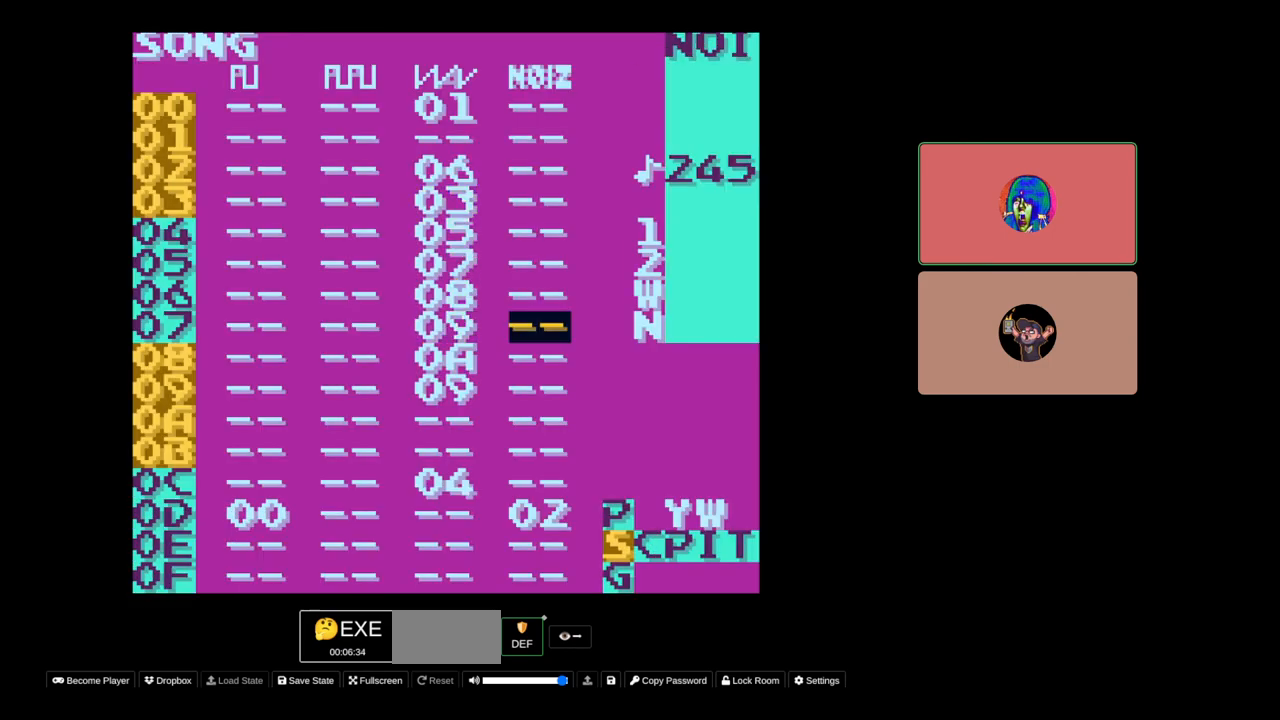
{"buttons": [], "events": [[433, "DPAD_LEFT", "down"], [500, "DPAD_LEFT", "up"]]}
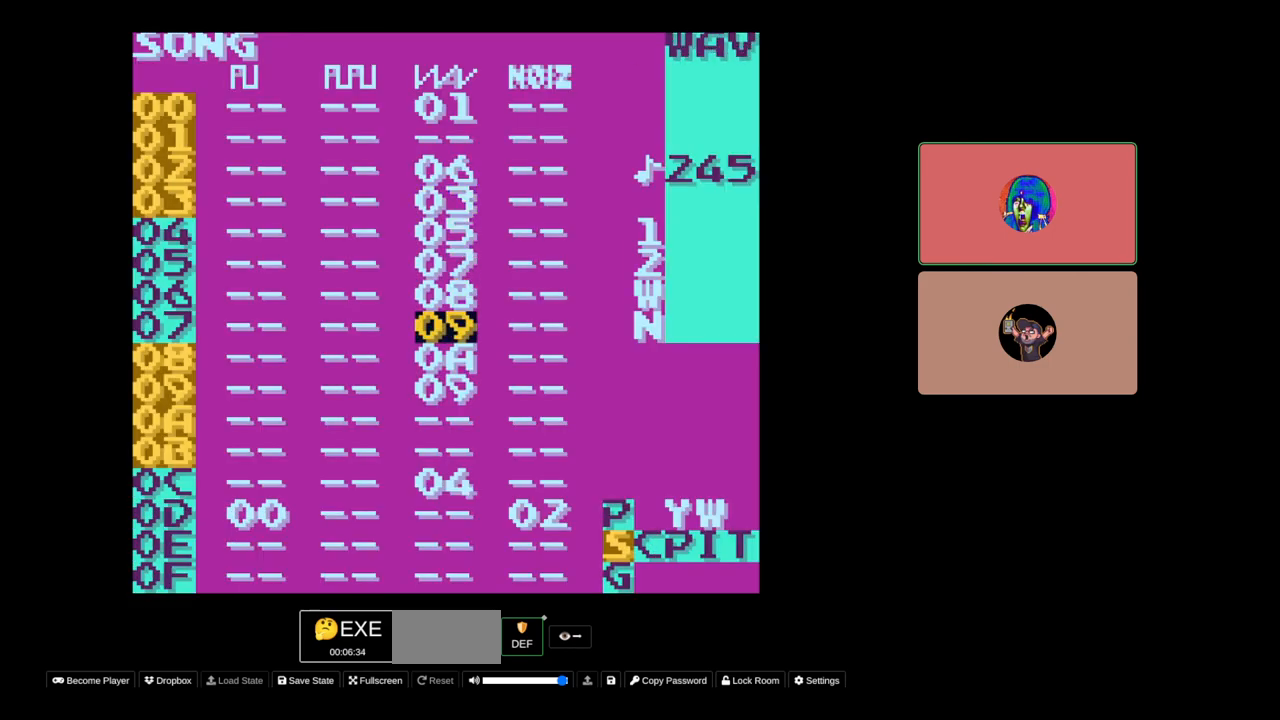
{"buttons": ["DPAD_DOWN"], "events": [[483, "DPAD_DOWN", "down"]]}
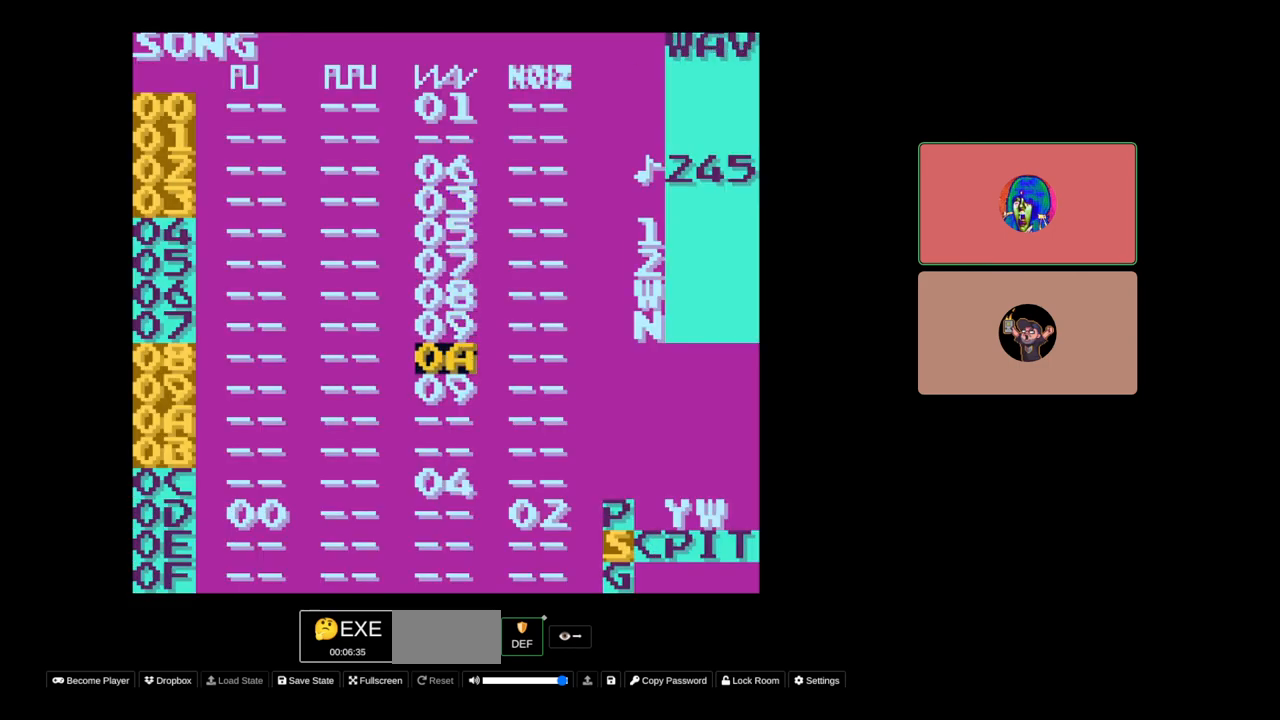
{"buttons": [], "events": [[50, "DPAD_DOWN", "up"]]}
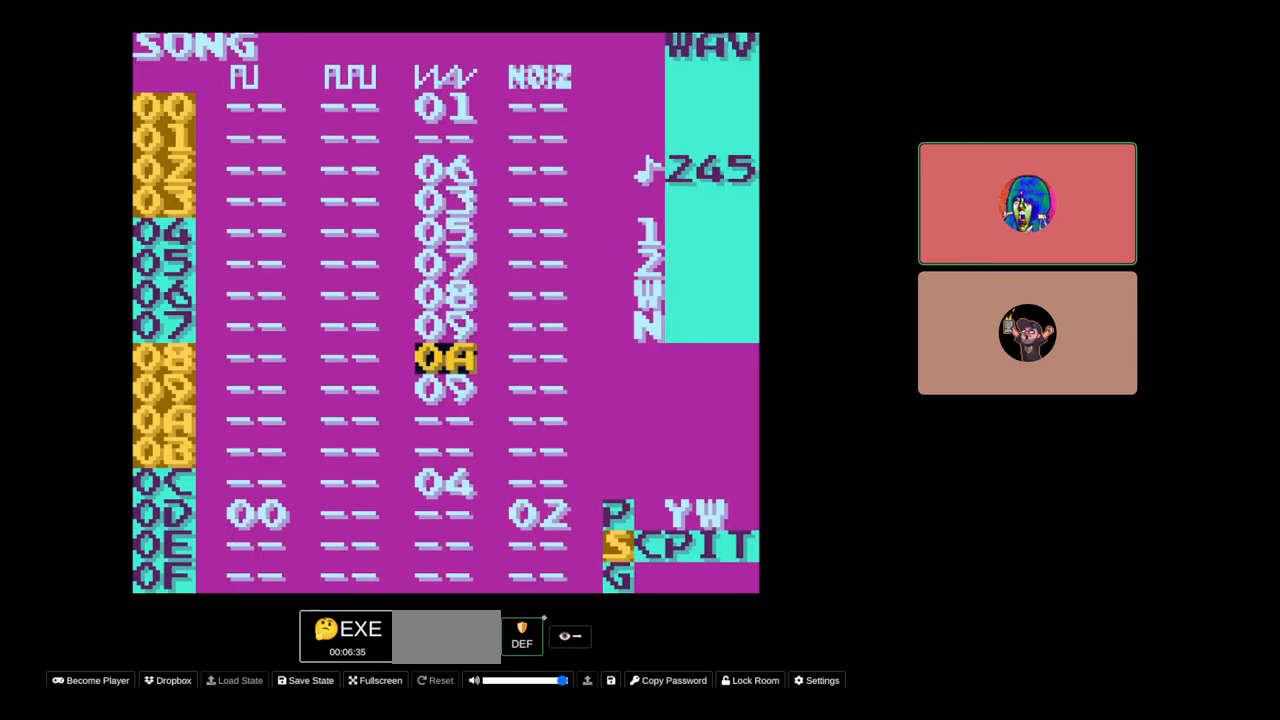
{"buttons": [], "events": []}
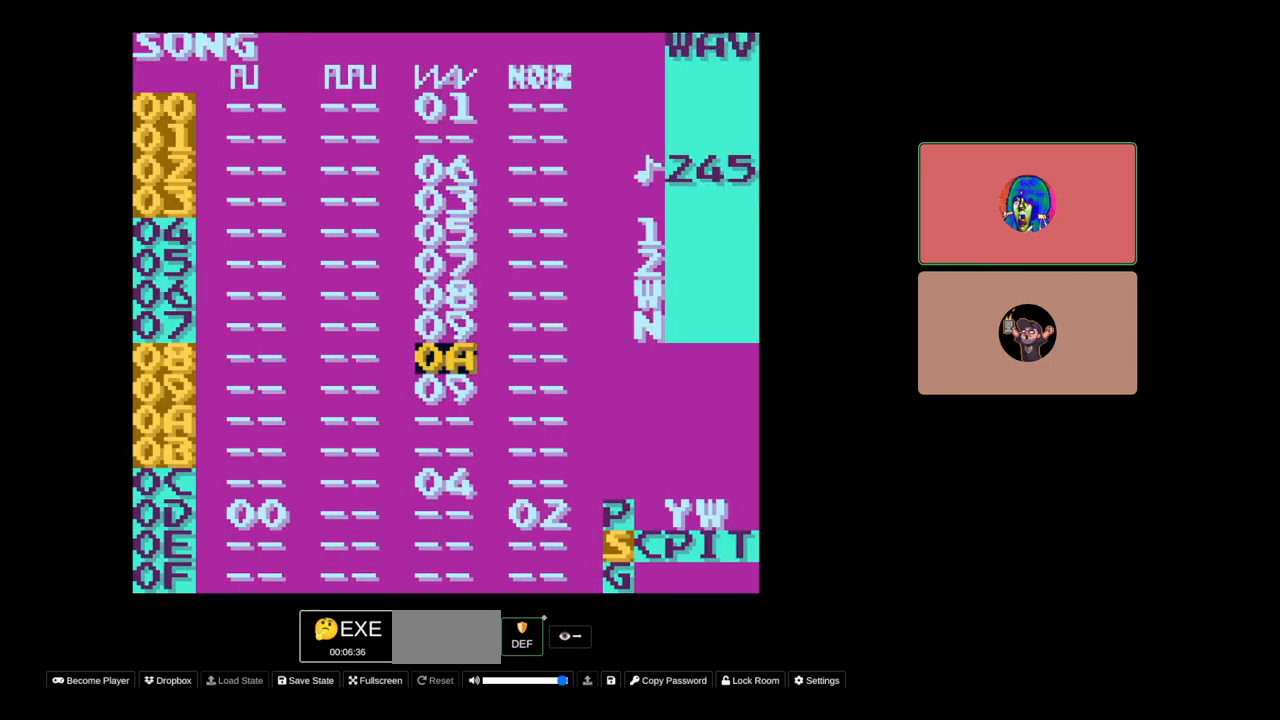
{"buttons": [], "events": []}
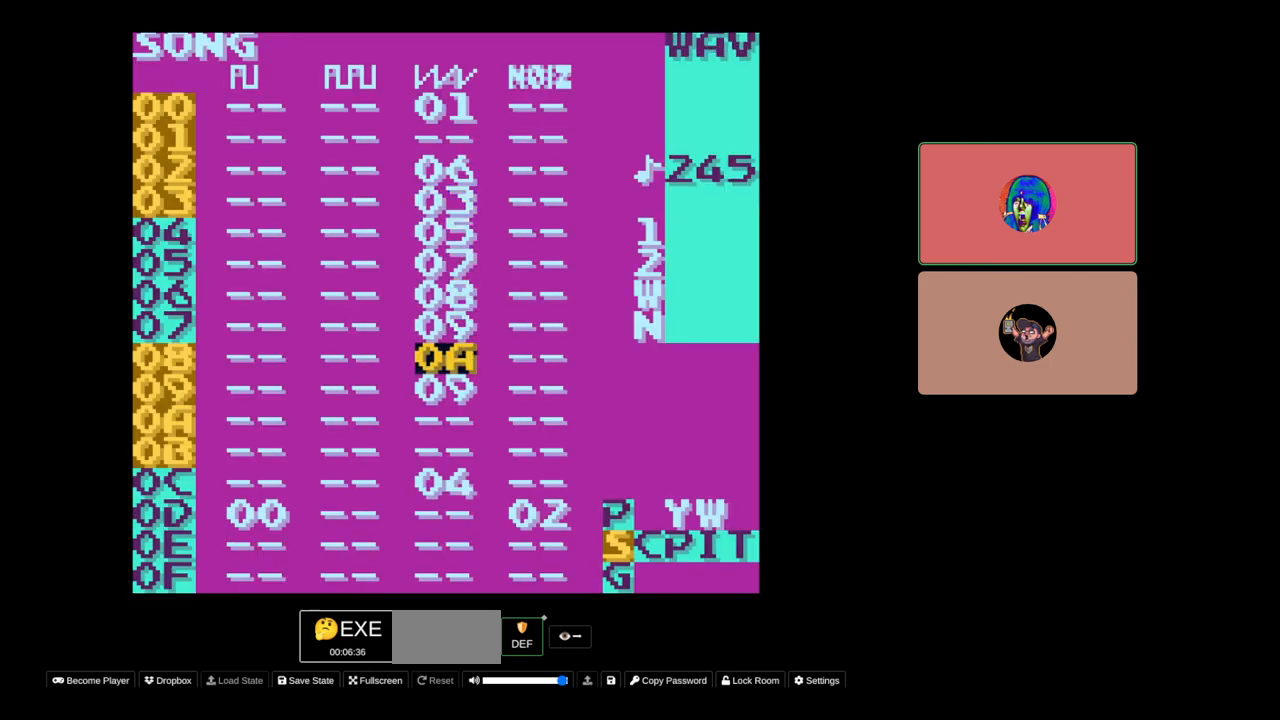
{"buttons": [], "events": [[67, "DPAD_UP", "down"], [117, "DPAD_UP", "up"]]}
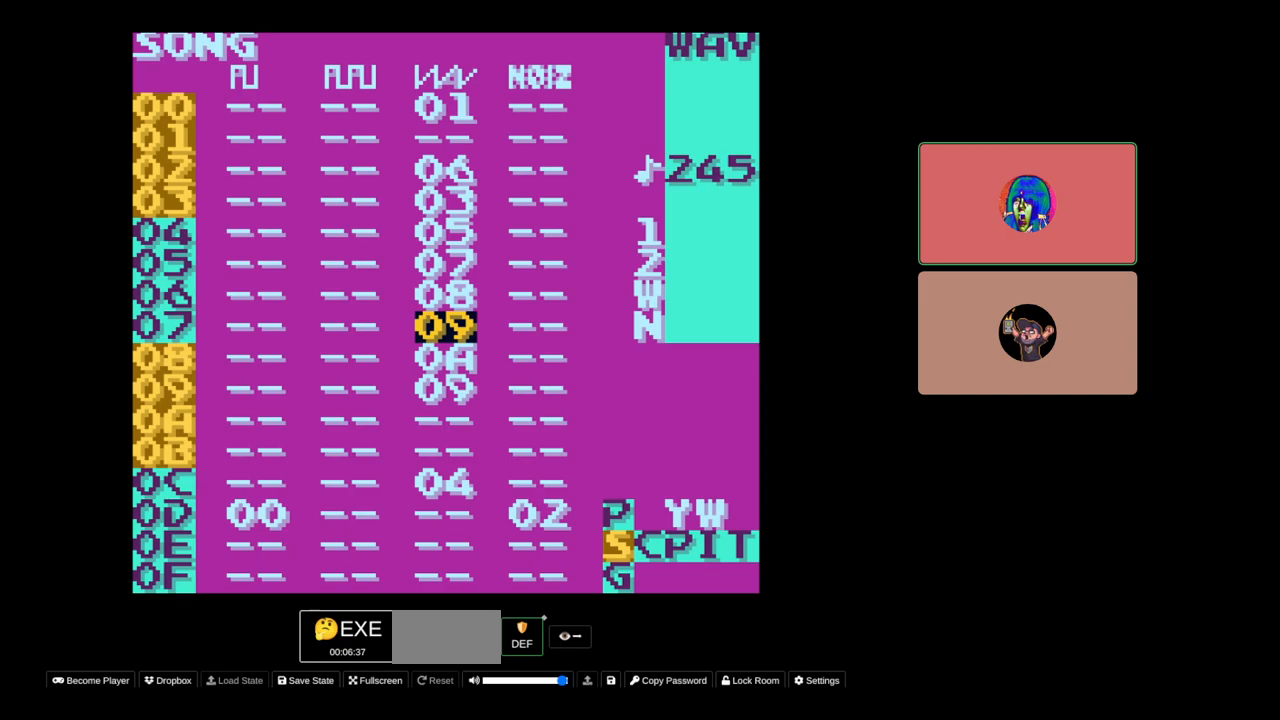
{"buttons": [], "events": [[67, "DPAD_UP", "down"], [150, "DPAD_UP", "up"]]}
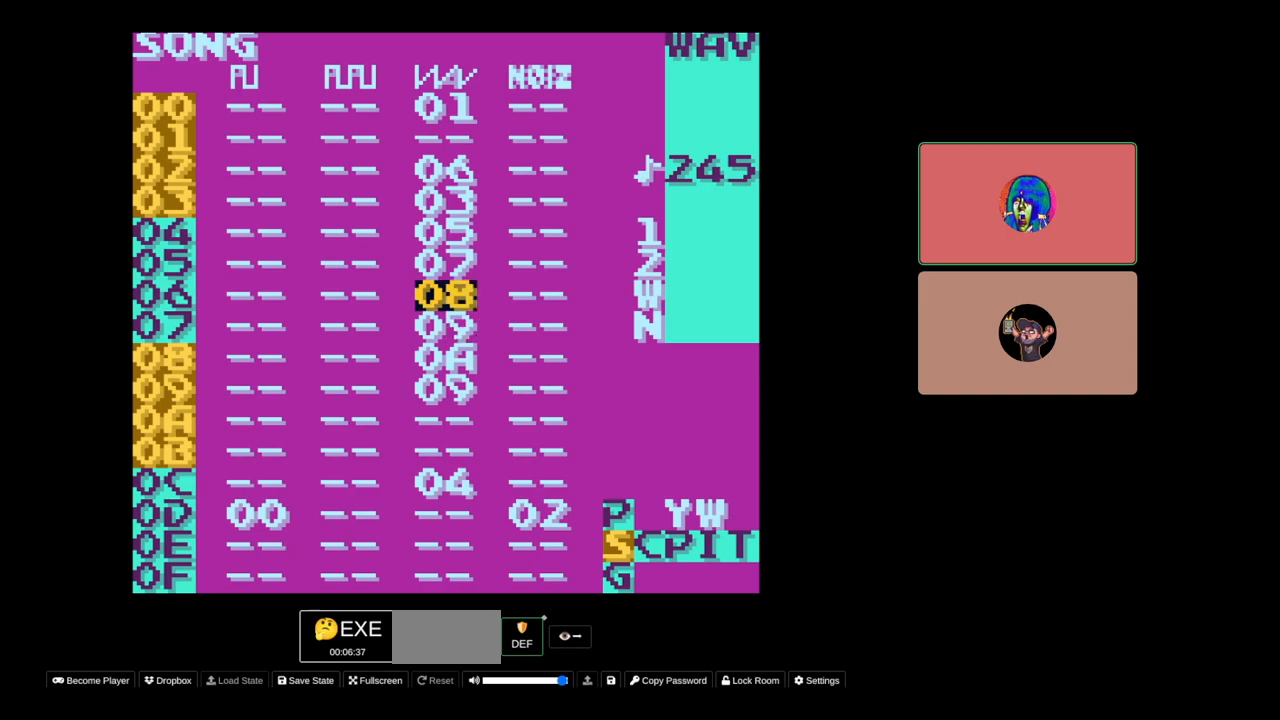
{"buttons": [], "events": [[150, "DPAD_DOWN", "down"], [267, "DPAD_DOWN", "up"]]}
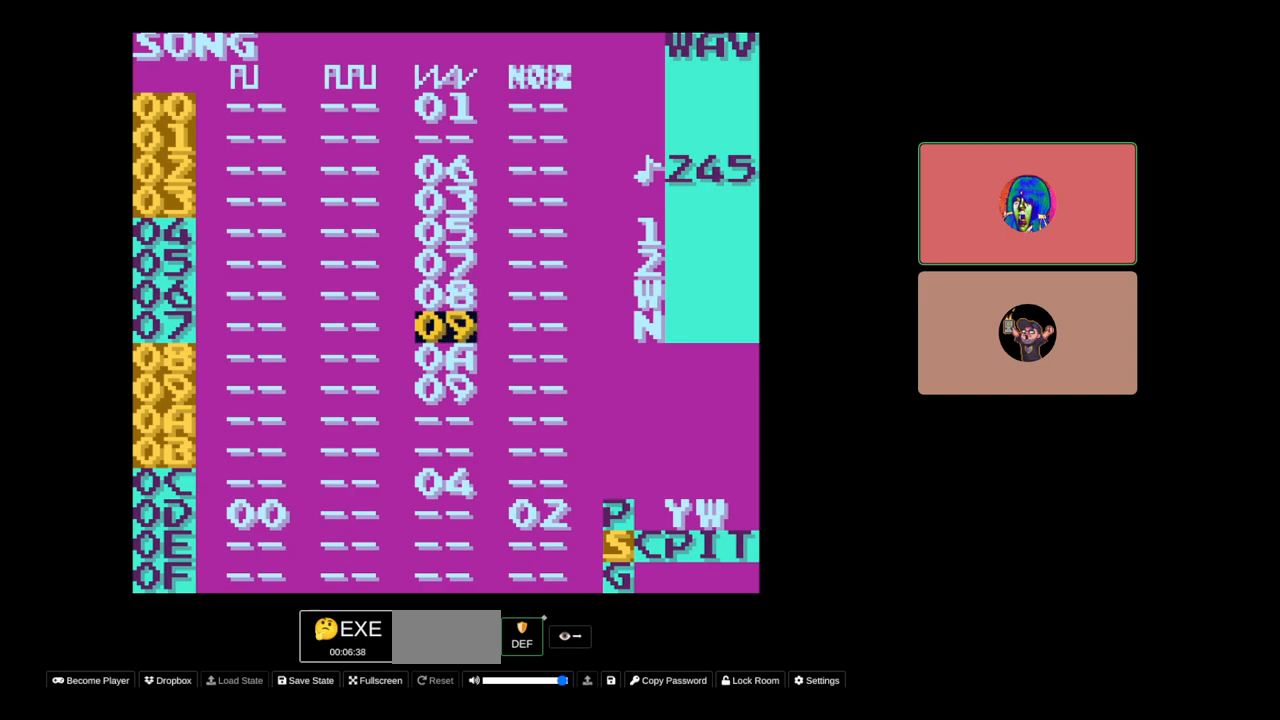
{"buttons": [], "events": [[133, "DPAD_DOWN", "down"], [217, "DPAD_DOWN", "up"]]}